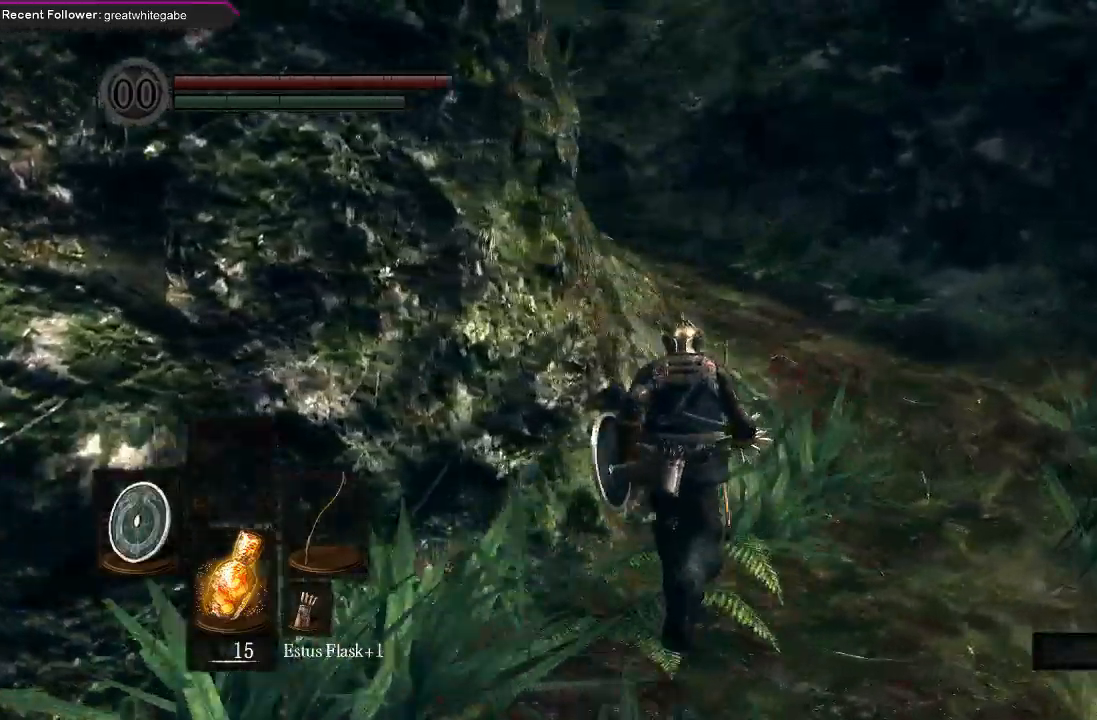
Gameplay with a controller (Xbox layout); each line is a JSON object with the inputs held at the frame after it. "events" lists button and stick changes between this image and that frame as [ms after this image, input, new state], when the widget could be followed in between.
{"buttons": ["B", "L1"], "left_stick": "up", "right_stick": "left", "events": [[33, "right_stick", "center"], [133, "right_stick", "left"], [267, "L1", "down"], [333, "right_stick", "center"], [500, "right_stick", "left"]]}
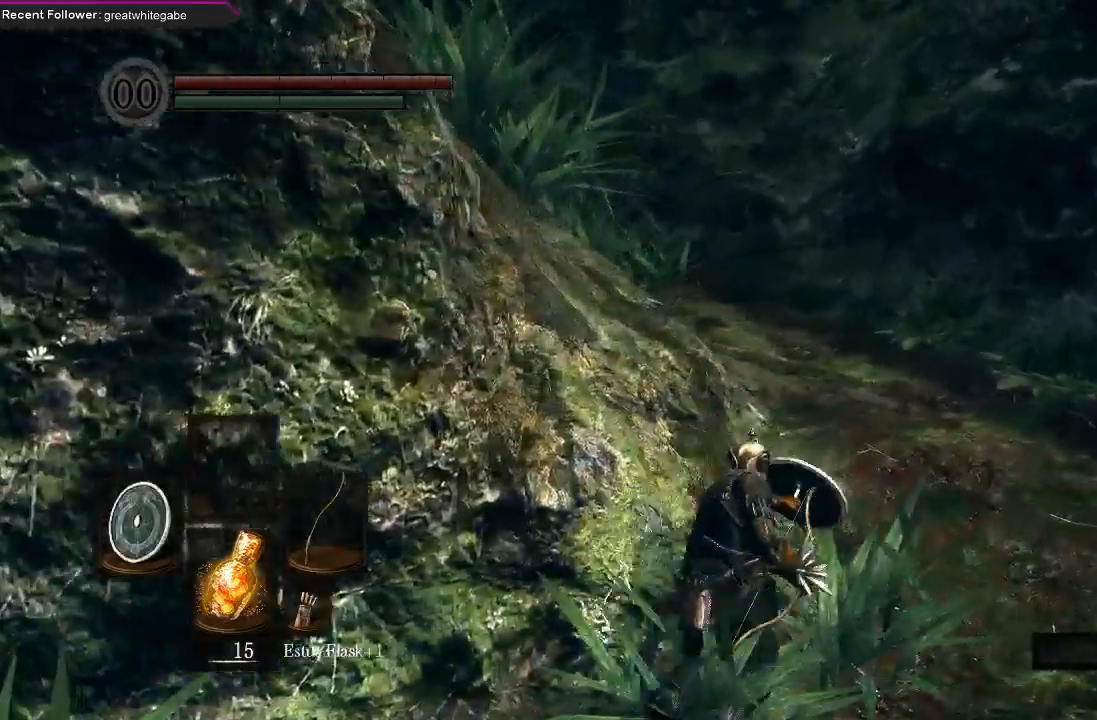
{"buttons": ["B", "L1"], "left_stick": "up", "right_stick": "left", "events": [[267, "right_stick", "center"], [400, "right_stick", "left"]]}
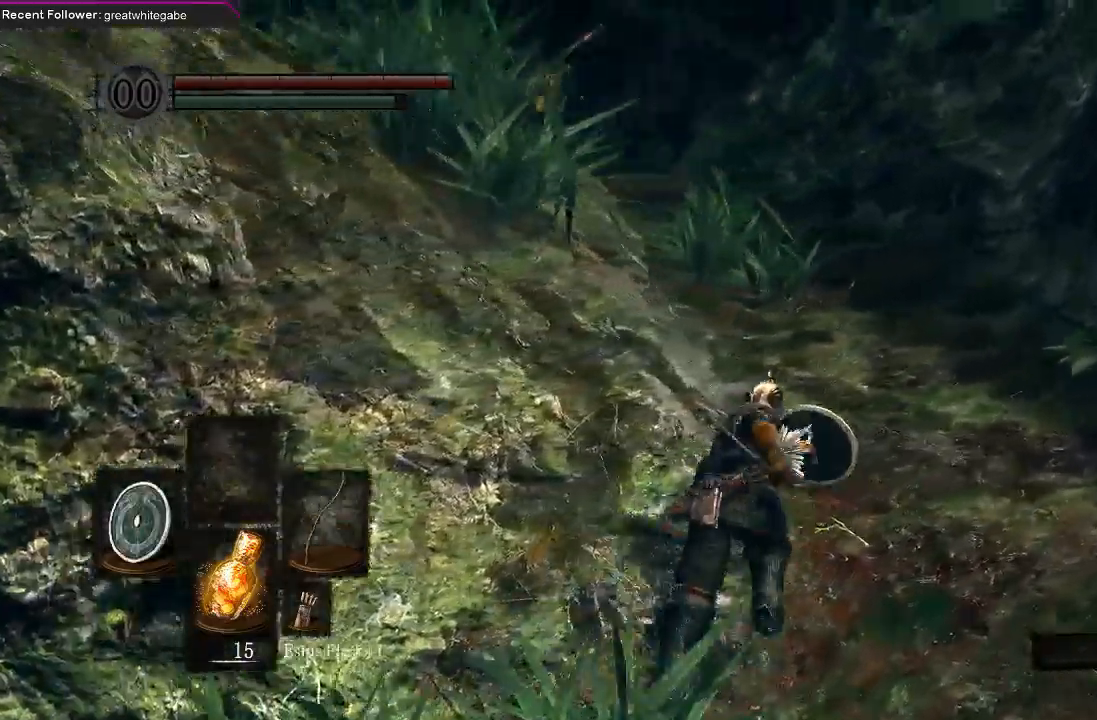
{"buttons": ["B", "L1"], "left_stick": "up", "right_stick": "left", "events": [[133, "right_stick", "center"], [433, "right_stick", "left"]]}
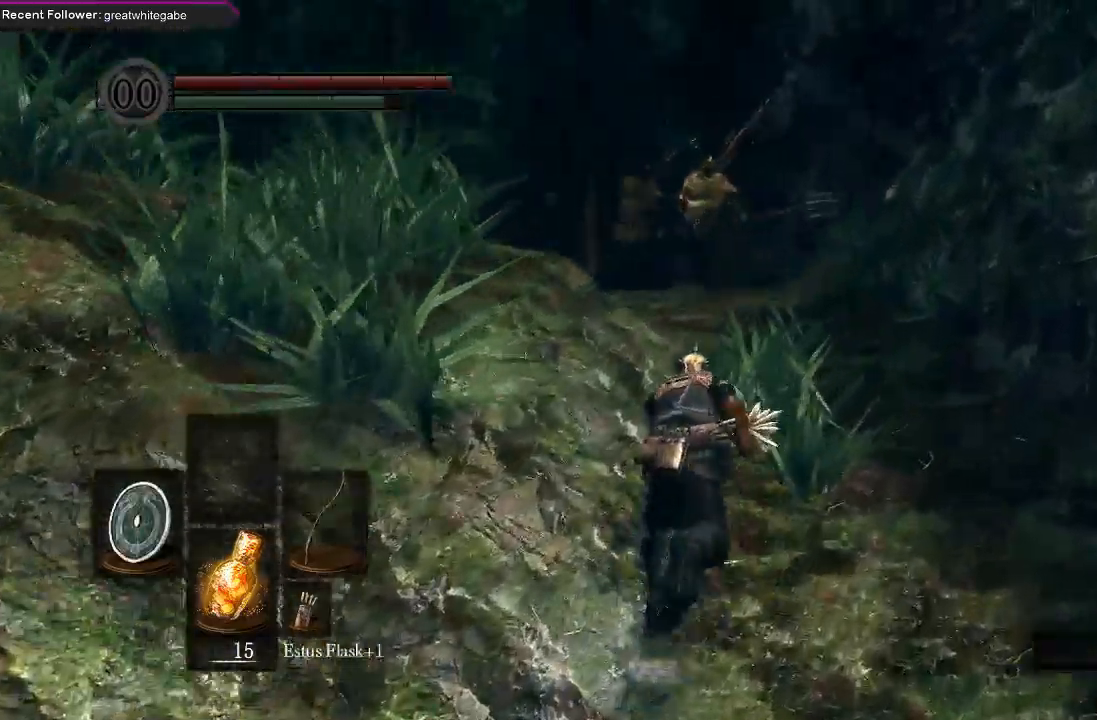
{"buttons": ["B", "L1"], "left_stick": "up", "right_stick": "center", "events": [[33, "right_stick", "center"]]}
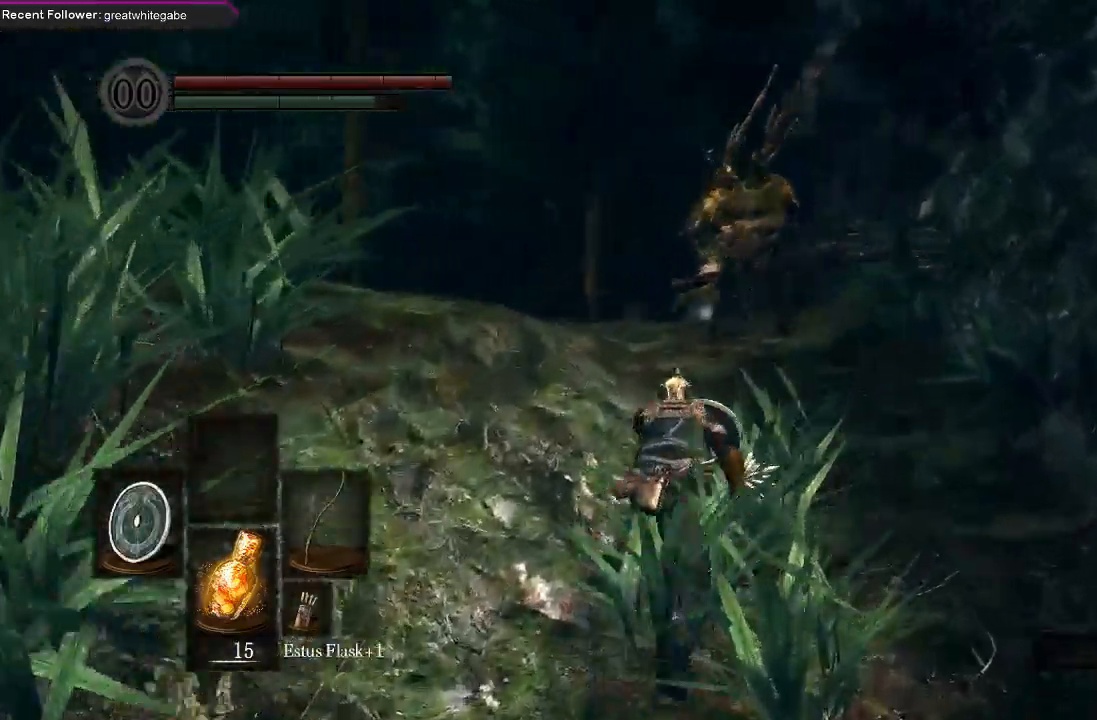
{"buttons": ["B", "L1"], "left_stick": "up-right", "right_stick": "center", "events": [[500, "left_stick", "up-right"]]}
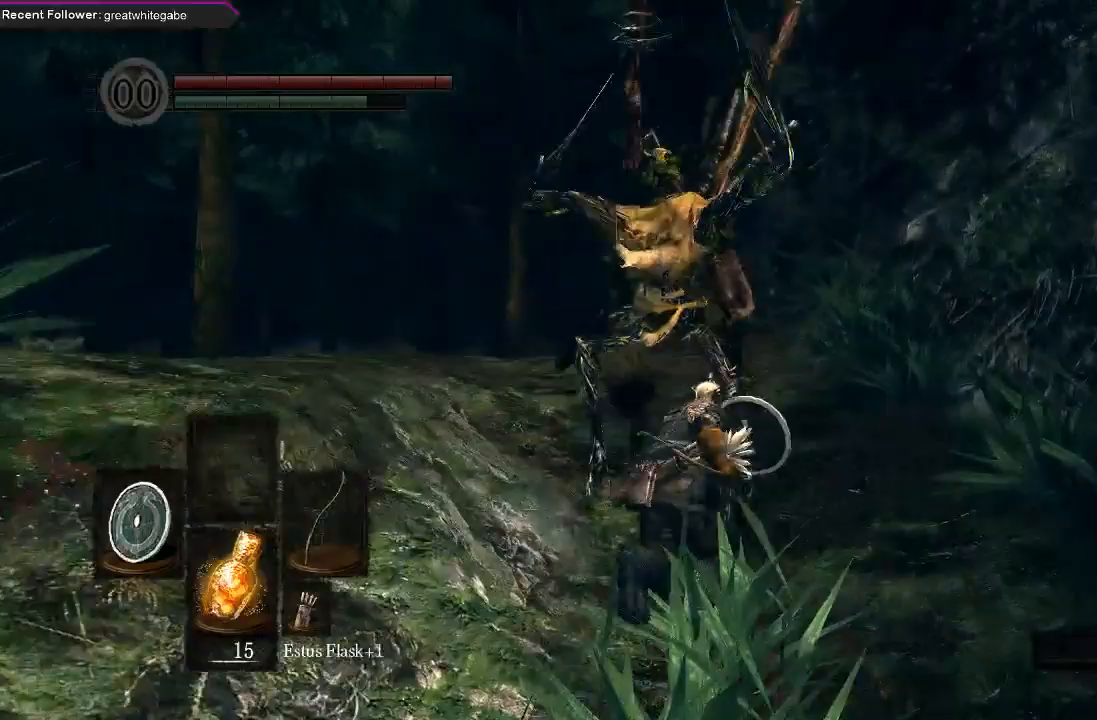
{"buttons": ["B", "L1"], "left_stick": "up", "right_stick": "left", "events": [[333, "left_stick", "up"], [367, "right_stick", "left"]]}
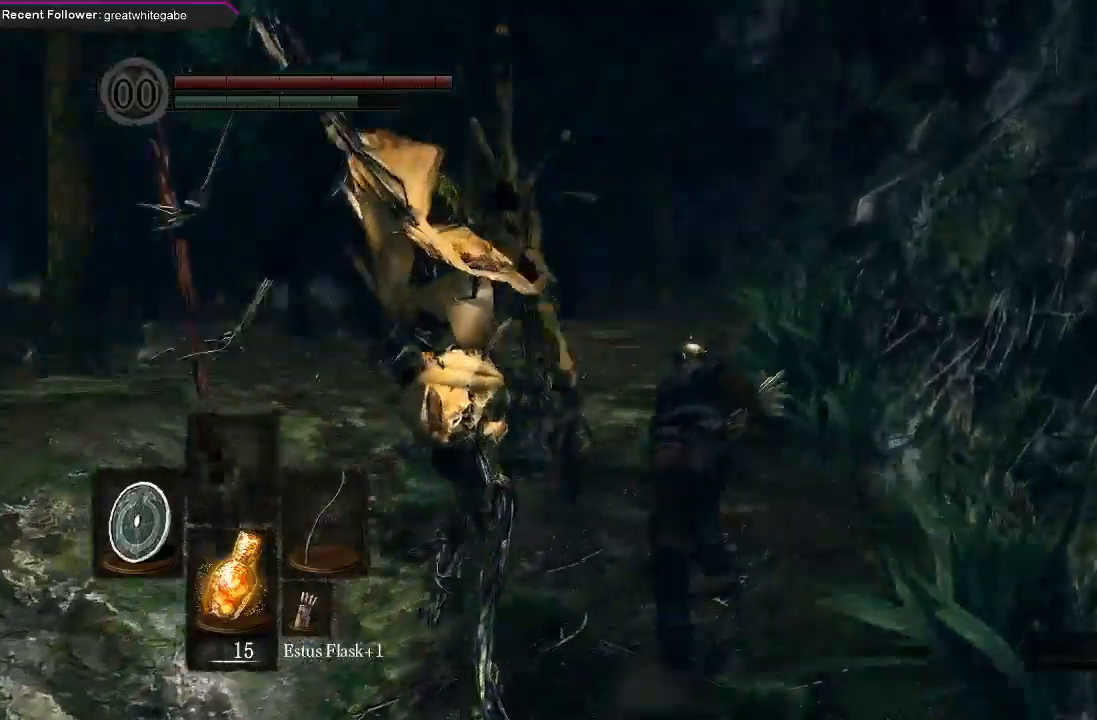
{"buttons": ["B", "L1"], "left_stick": "up-left", "right_stick": "center", "events": [[67, "right_stick", "center"], [400, "left_stick", "up-left"]]}
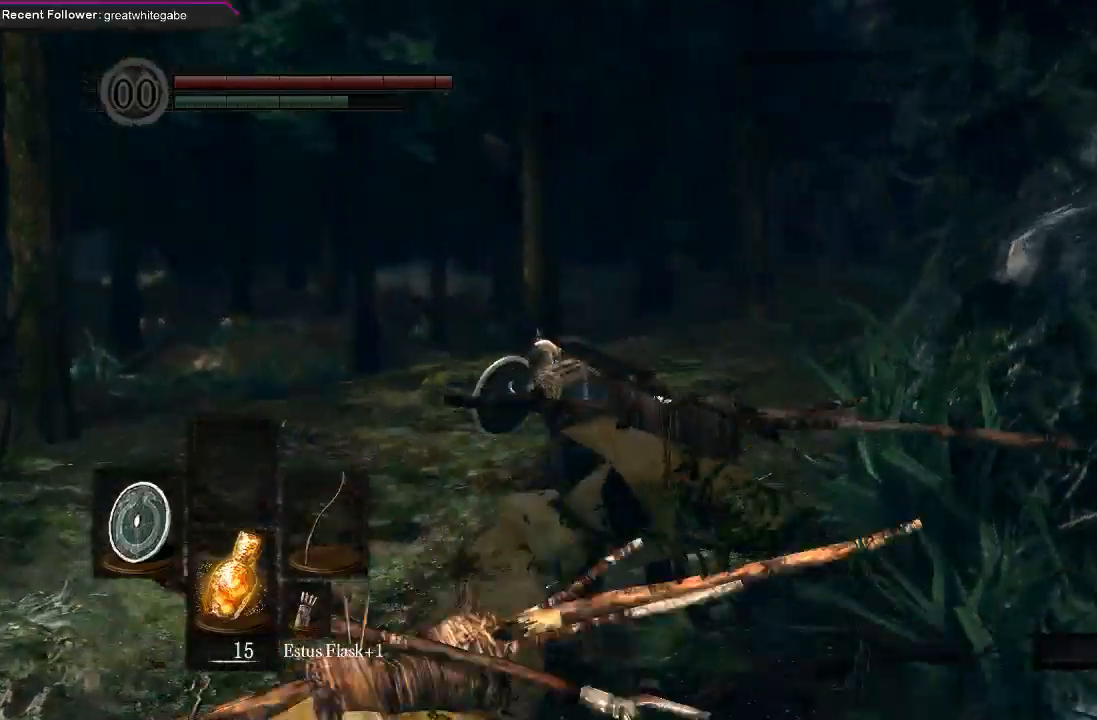
{"buttons": ["B", "L1"], "left_stick": "up", "right_stick": "center", "events": [[200, "left_stick", "up"]]}
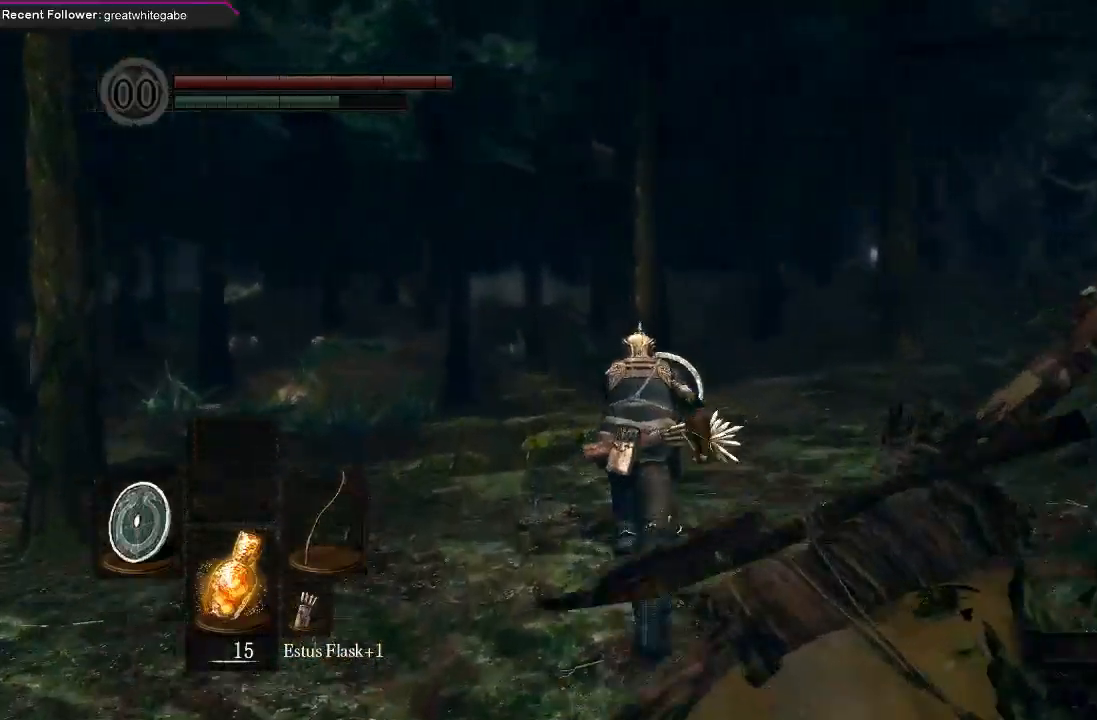
{"buttons": ["B", "L1"], "left_stick": "up", "right_stick": "center", "events": []}
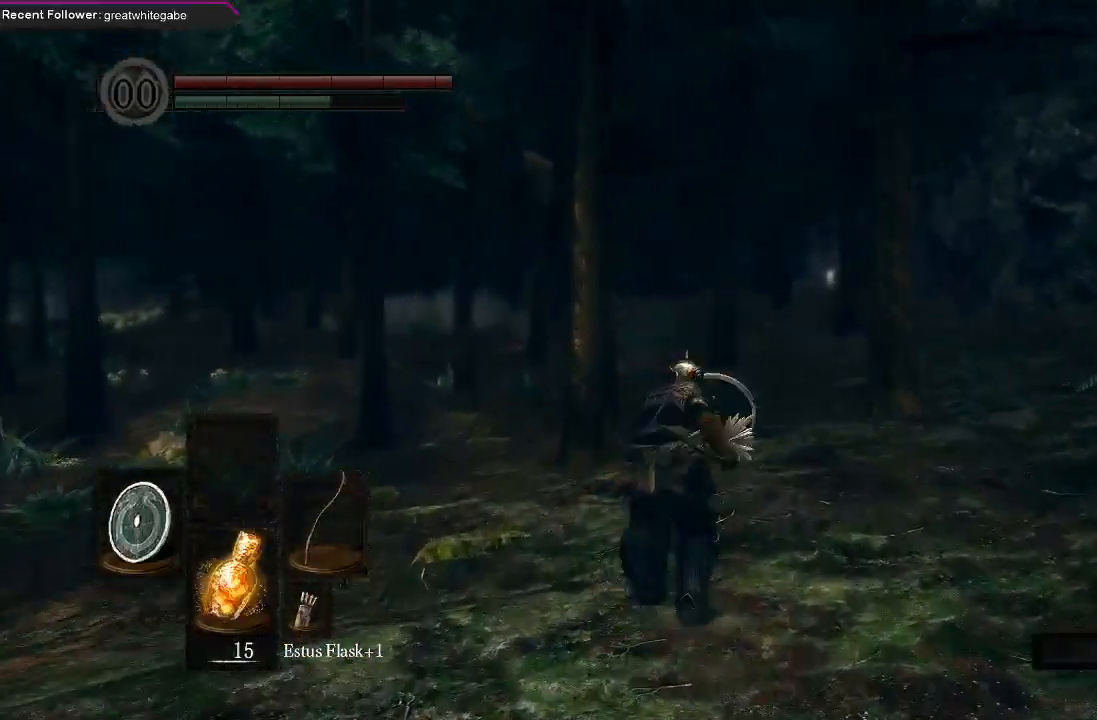
{"buttons": ["B", "L1"], "left_stick": "up", "right_stick": "center", "events": []}
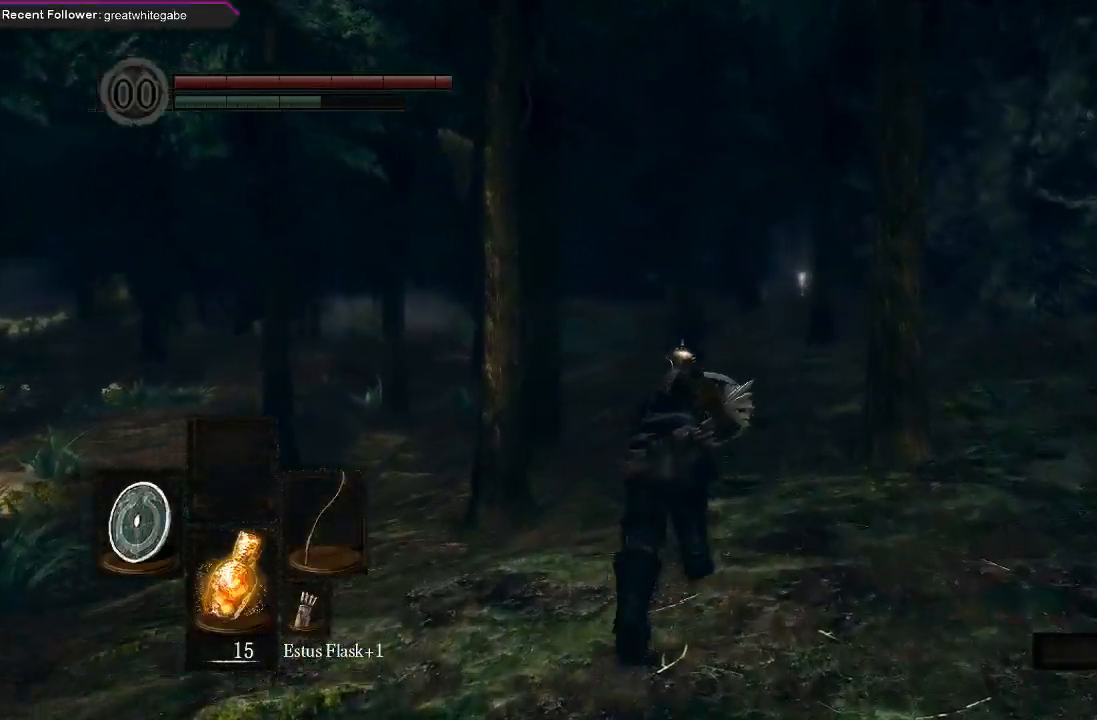
{"buttons": ["B", "L1"], "left_stick": "up", "right_stick": "center", "events": []}
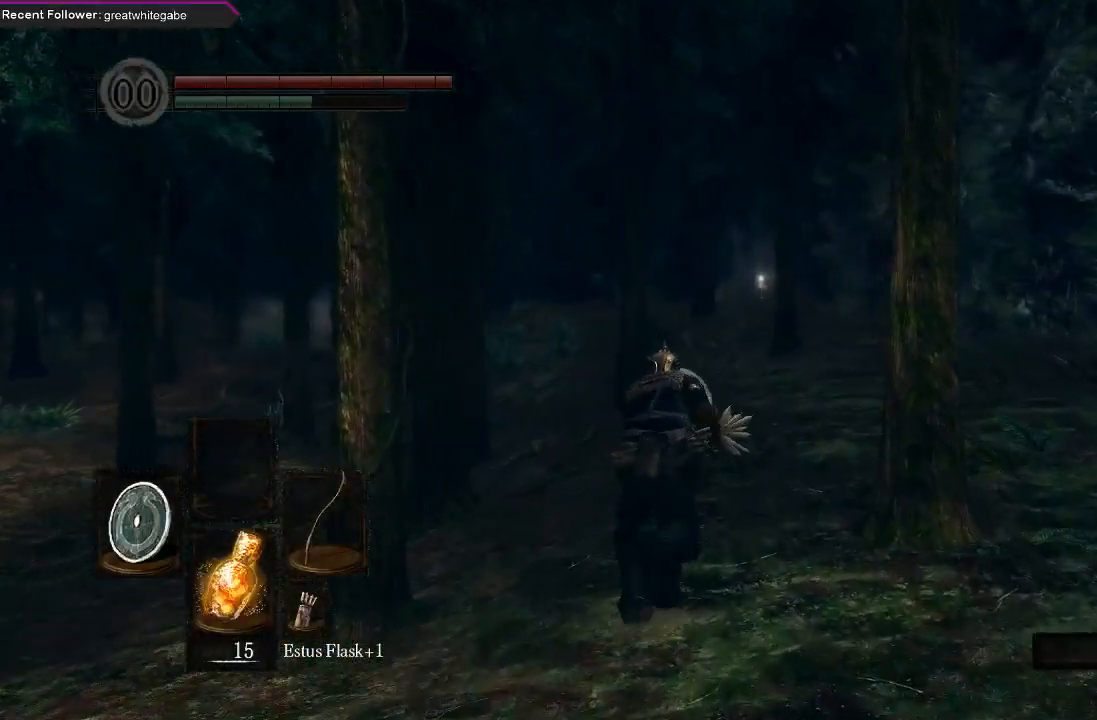
{"buttons": ["B"], "left_stick": "up", "right_stick": "center", "events": [[200, "L1", "up"]]}
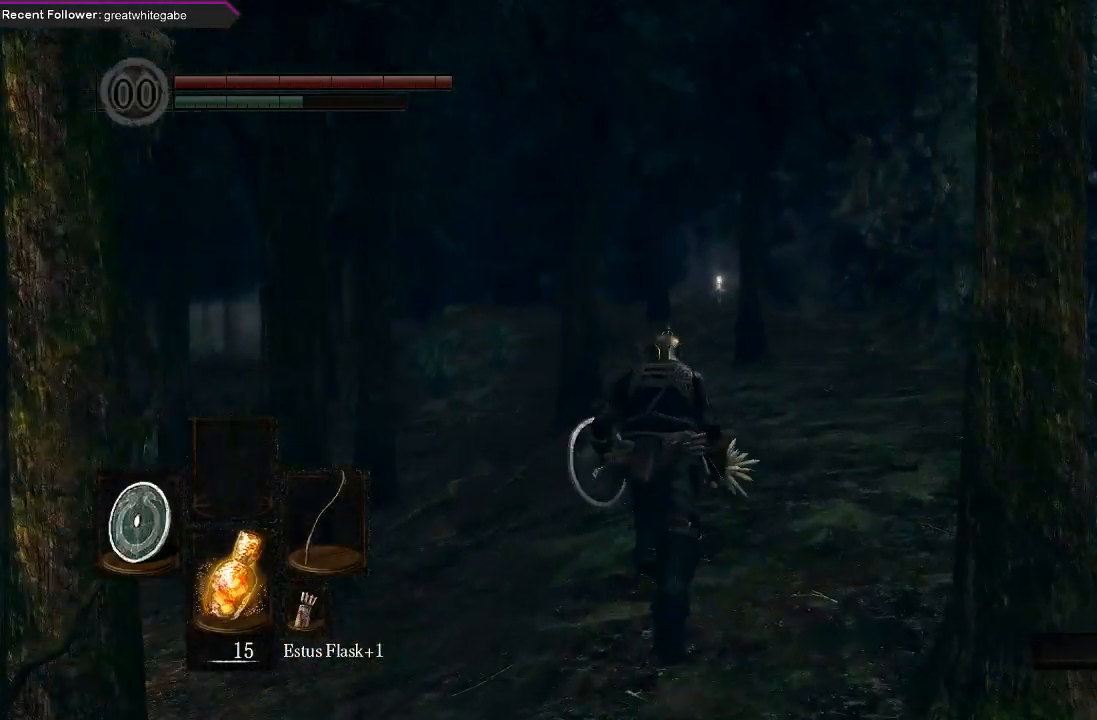
{"buttons": ["B"], "left_stick": "up", "right_stick": "center", "events": []}
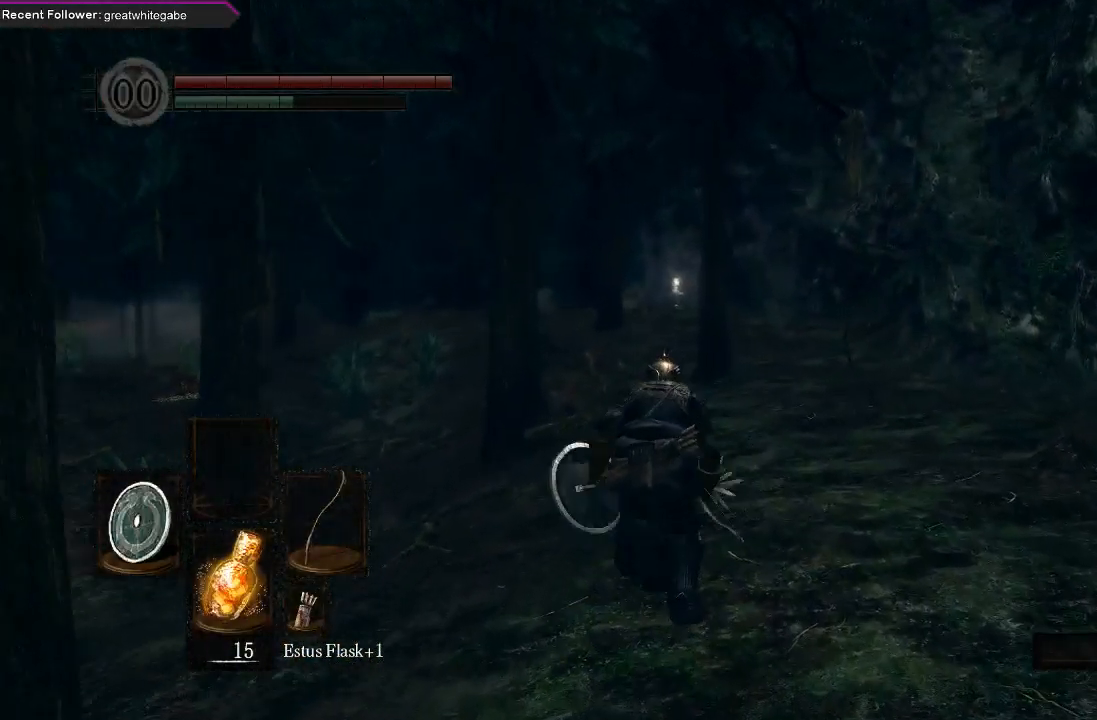
{"buttons": ["B"], "left_stick": "up", "right_stick": "center", "events": []}
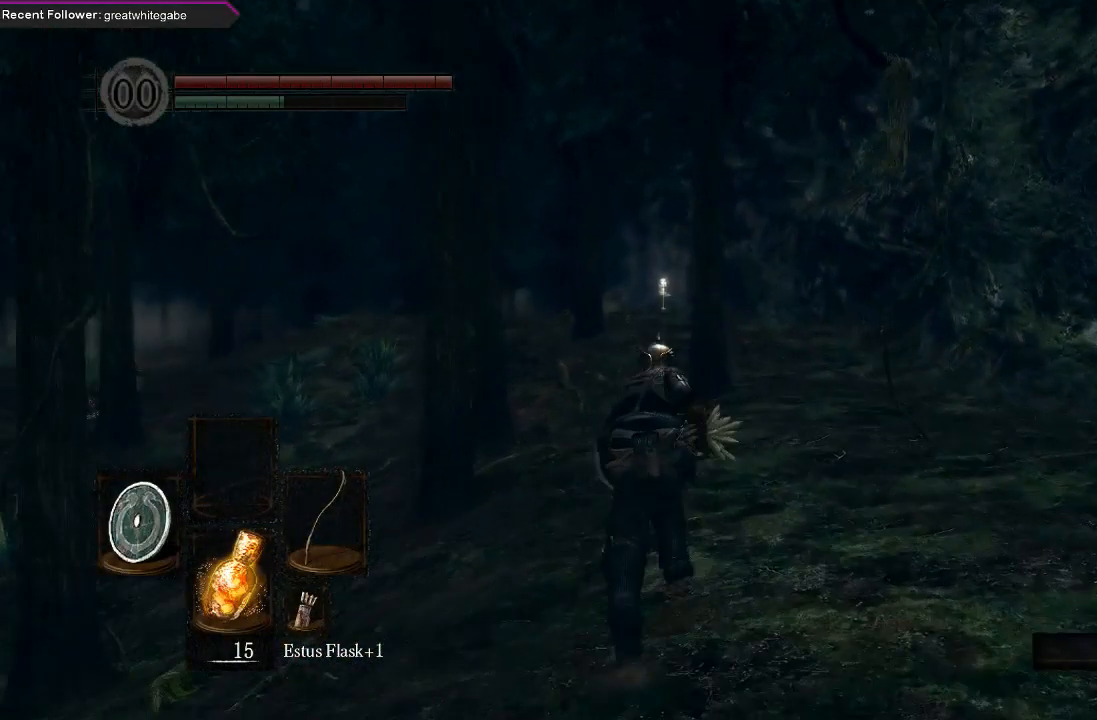
{"buttons": ["B"], "left_stick": "up", "right_stick": "center", "events": []}
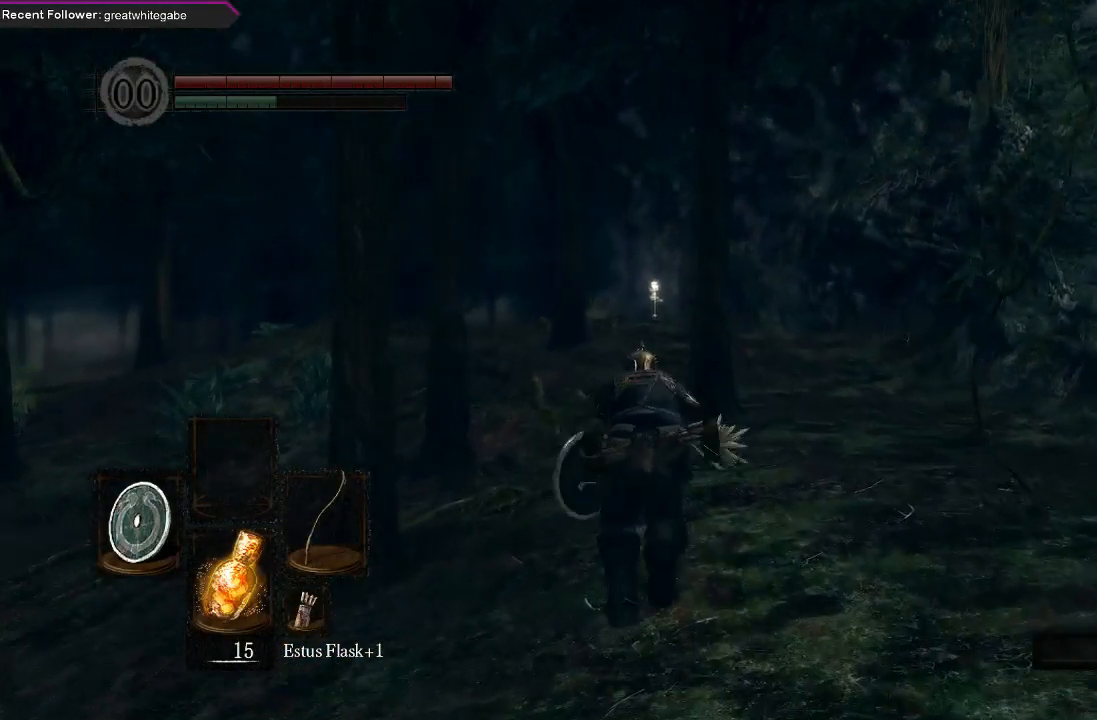
{"buttons": ["B"], "left_stick": "up", "right_stick": "center", "events": []}
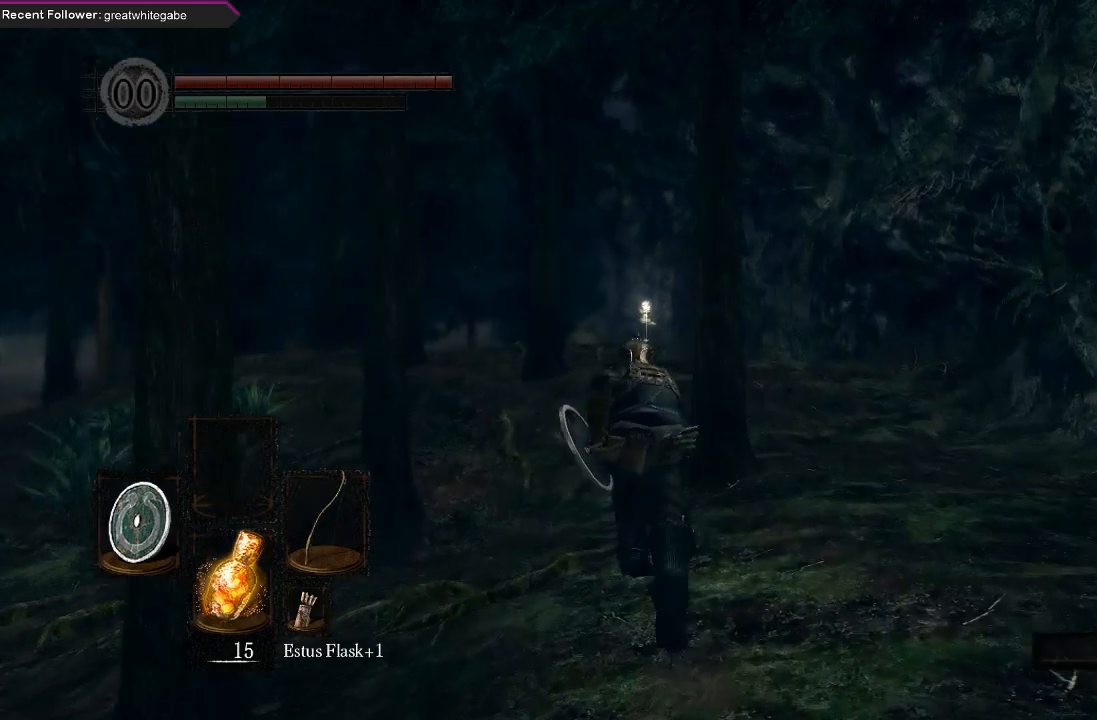
{"buttons": [], "left_stick": "up", "right_stick": "center", "events": [[33, "B", "up"]]}
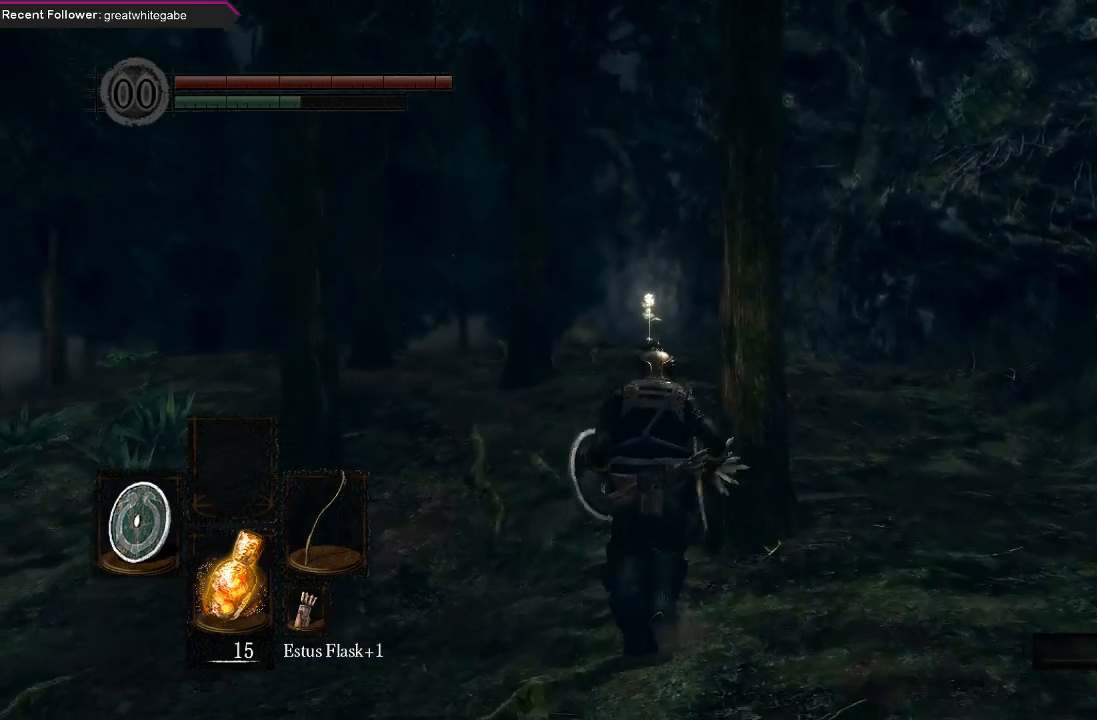
{"buttons": [], "left_stick": "up", "right_stick": "center", "events": []}
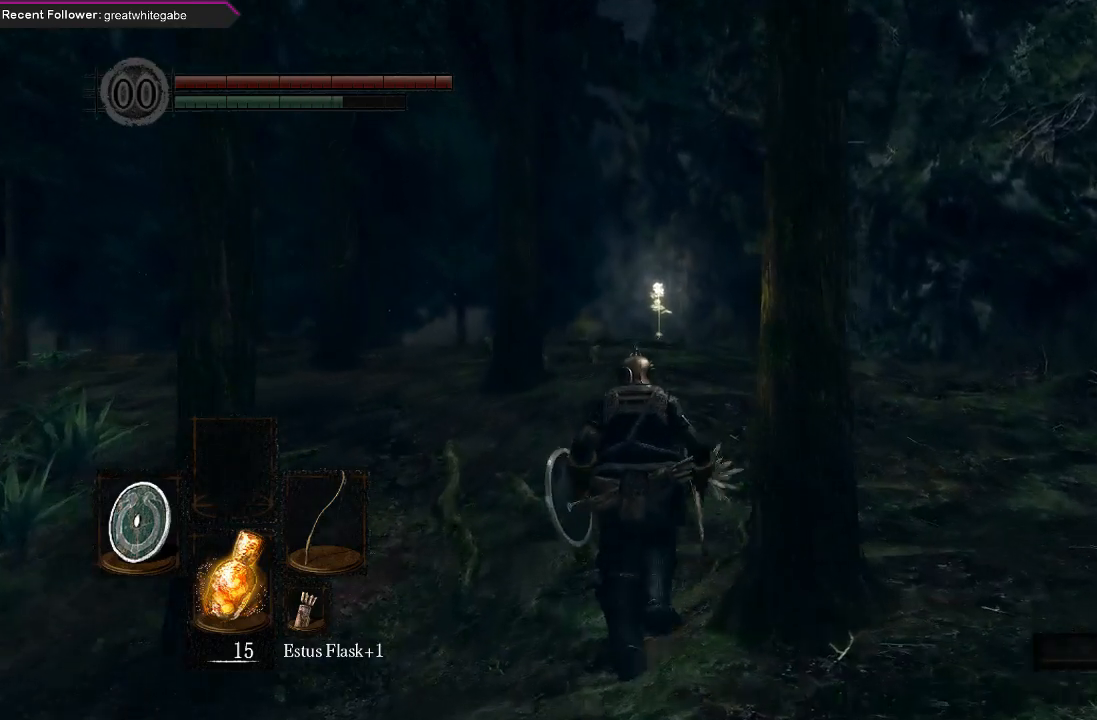
{"buttons": ["B"], "left_stick": "up", "right_stick": "center", "events": [[33, "B", "down"]]}
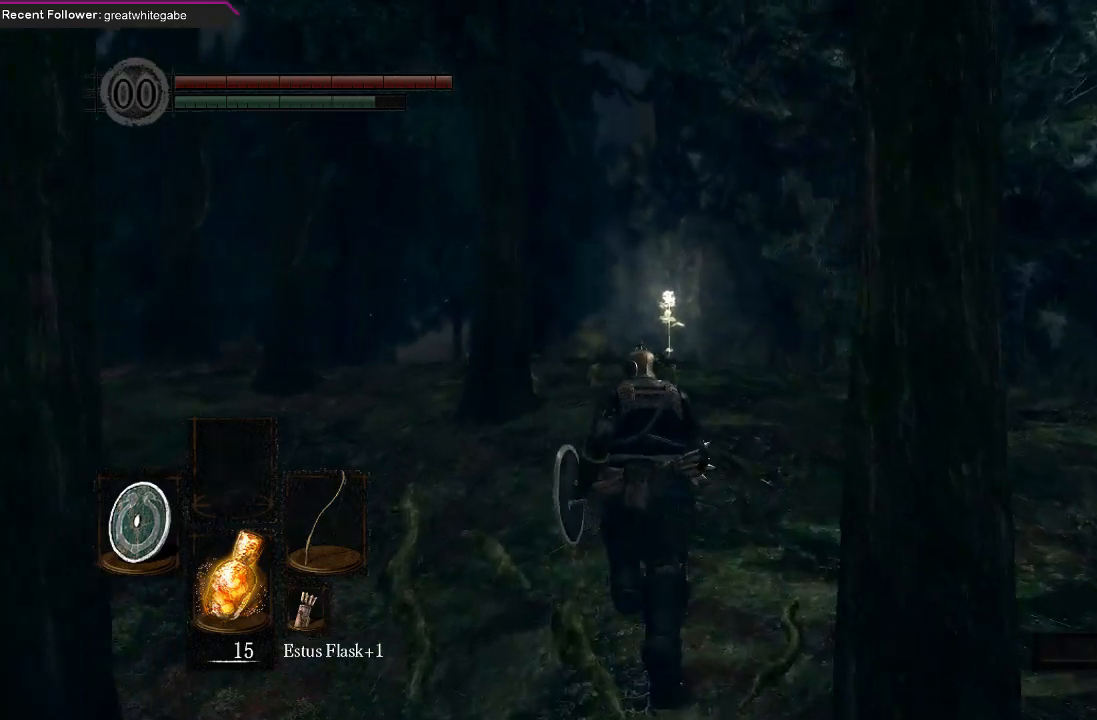
{"buttons": ["B"], "left_stick": "up", "right_stick": "center", "events": []}
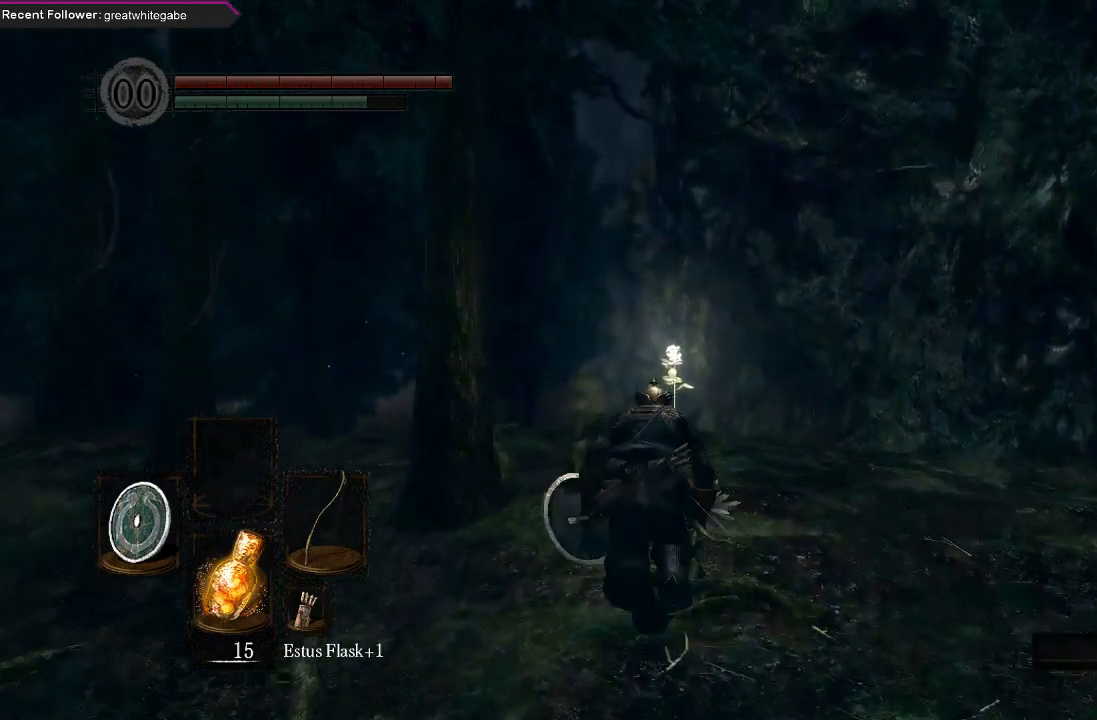
{"buttons": ["B"], "left_stick": "up", "right_stick": "center", "events": [[133, "right_stick", "up-left"], [333, "right_stick", "center"]]}
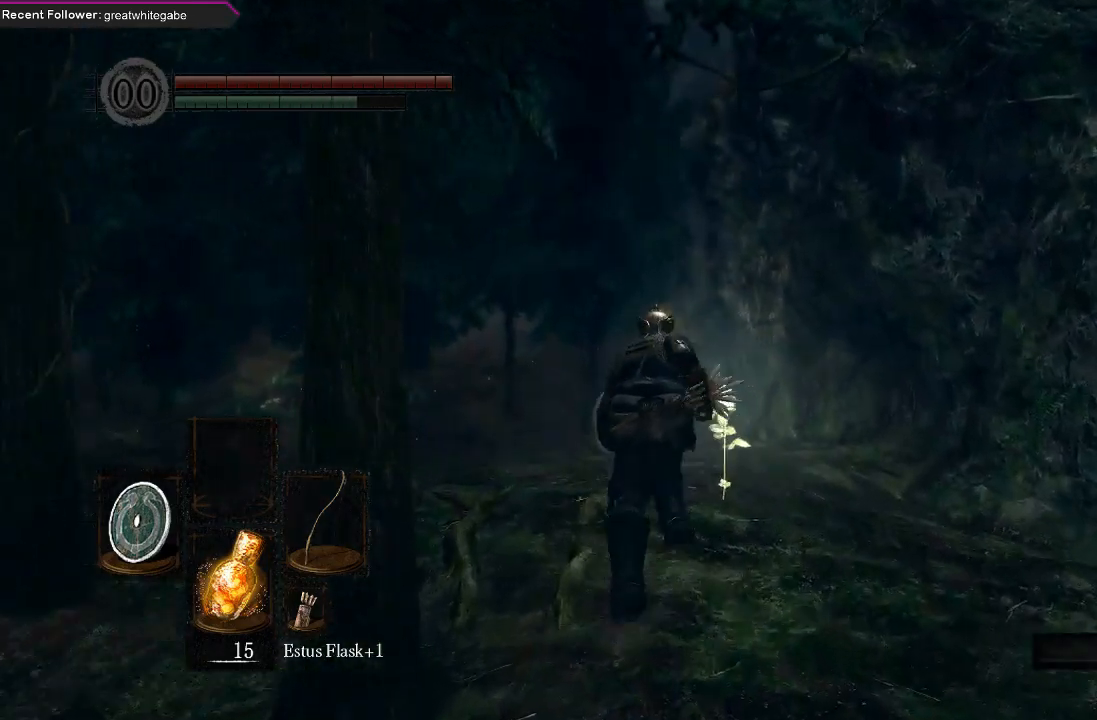
{"buttons": ["B"], "left_stick": "up", "right_stick": "center", "events": [[167, "right_stick", "up-left"], [367, "right_stick", "center"]]}
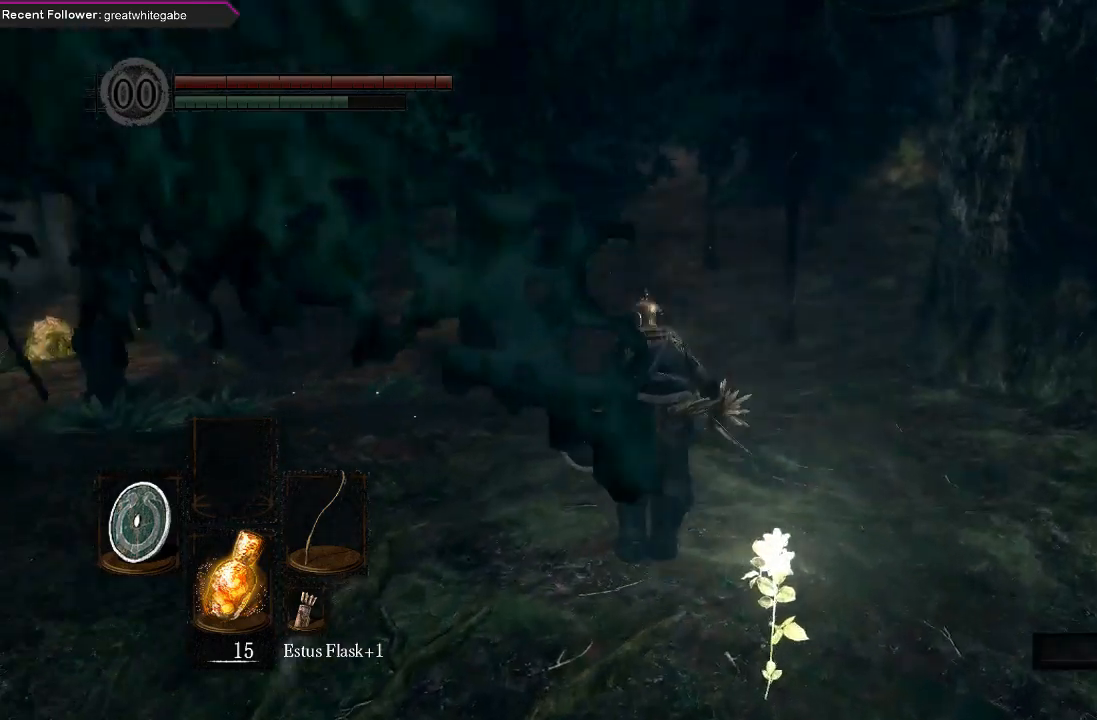
{"buttons": ["B"], "left_stick": "up", "right_stick": "down-left", "events": [[500, "right_stick", "down-left"]]}
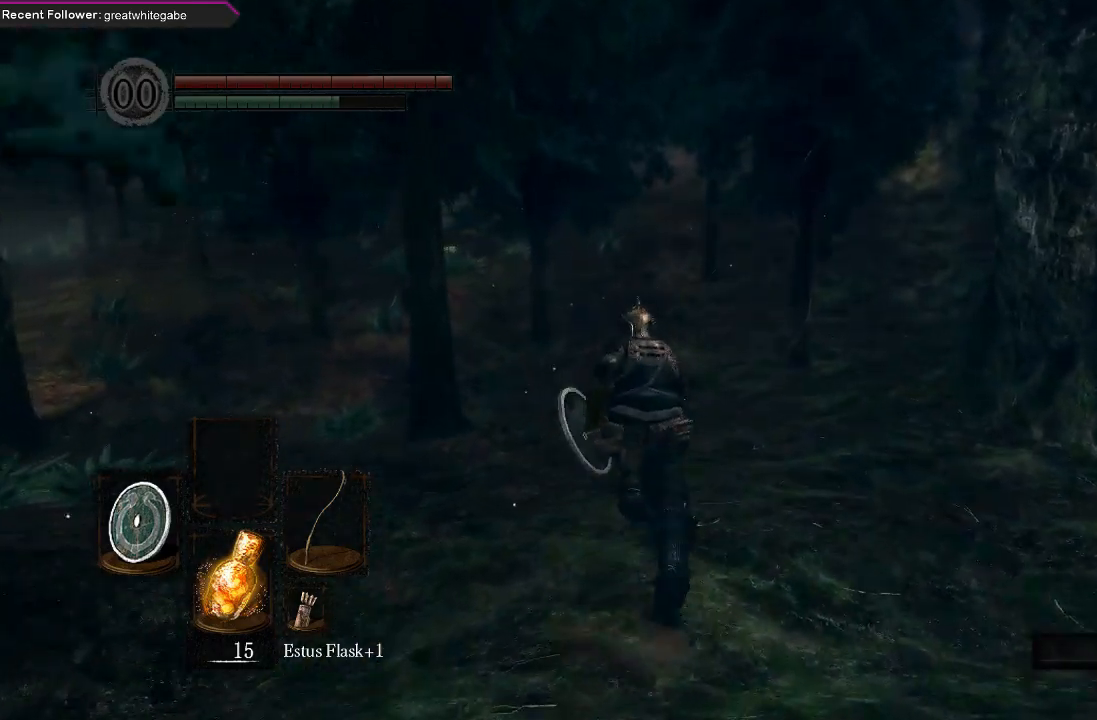
{"buttons": ["B"], "left_stick": "up", "right_stick": "center", "events": [[167, "right_stick", "center"]]}
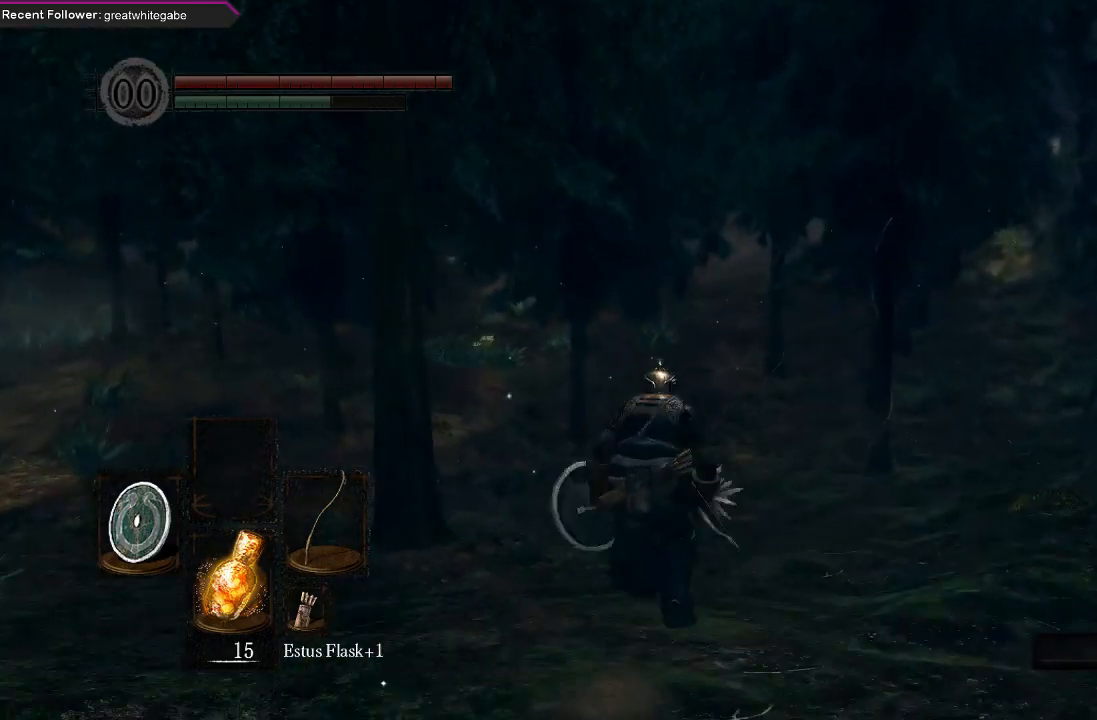
{"buttons": ["B"], "left_stick": "up", "right_stick": "center", "events": []}
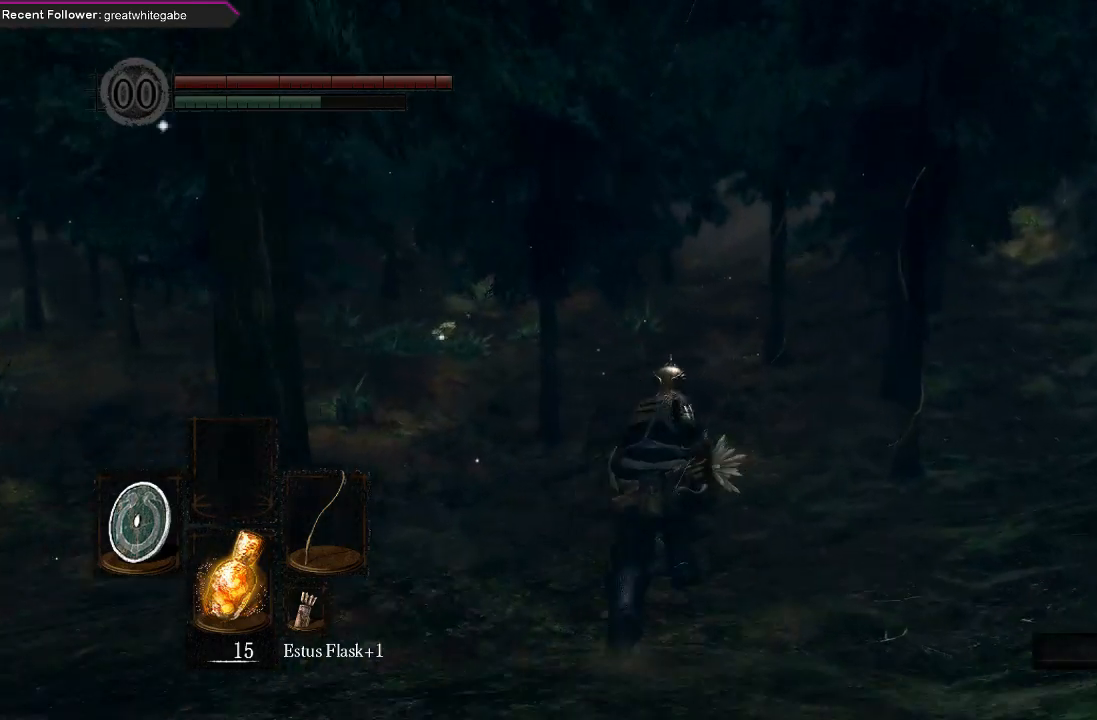
{"buttons": ["B"], "left_stick": "up", "right_stick": "center", "events": []}